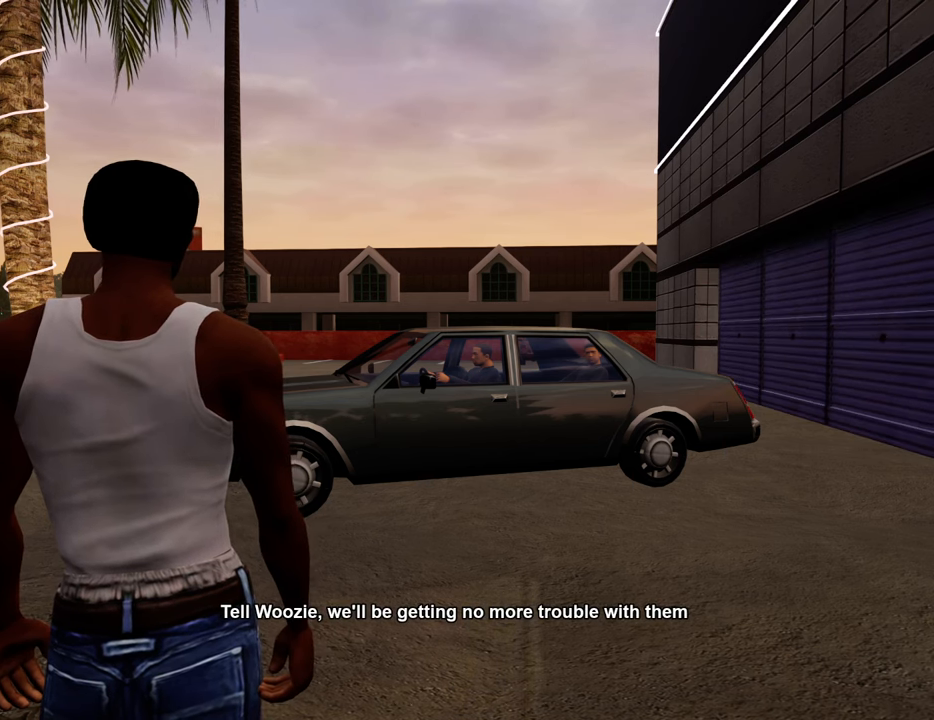
Gameplay with keyboard and mouse; each line is a JSON object with the keys and mouse buttons held at the frame after it. "events" lists presses ("down") and releases ("up") of "1", "2", "3", "4", "5", "6", "8", "a", "alt", "c", "ctrl", "d", "down", "e", "escape", "f", "f1", "f2", "f3", "g", "h", "left", "num2", "q", "r", "right", "s", "shift", "space", "t", "tab", "up", "v", "w", "x", "z", "mouse_left", "mouse_middle", "mouse_right", "mouse_wheel_up" and "mouse_wheel_down" between this image and that frame as [ms after this image, input, new state], when the widget could be followed in between. "mouse_left", "mouse_middle", "mouse_right", "mouse_wheel_up", "mouse_wheel_down" = the "left", "middle", "right", "wheel_up", "wheel_down" buttons of the "mouse" list. No other keys are recorded. Mouse movement is not recorded.
{"keys": ["space"], "mouse": [], "events": [[484, "space", "down"]]}
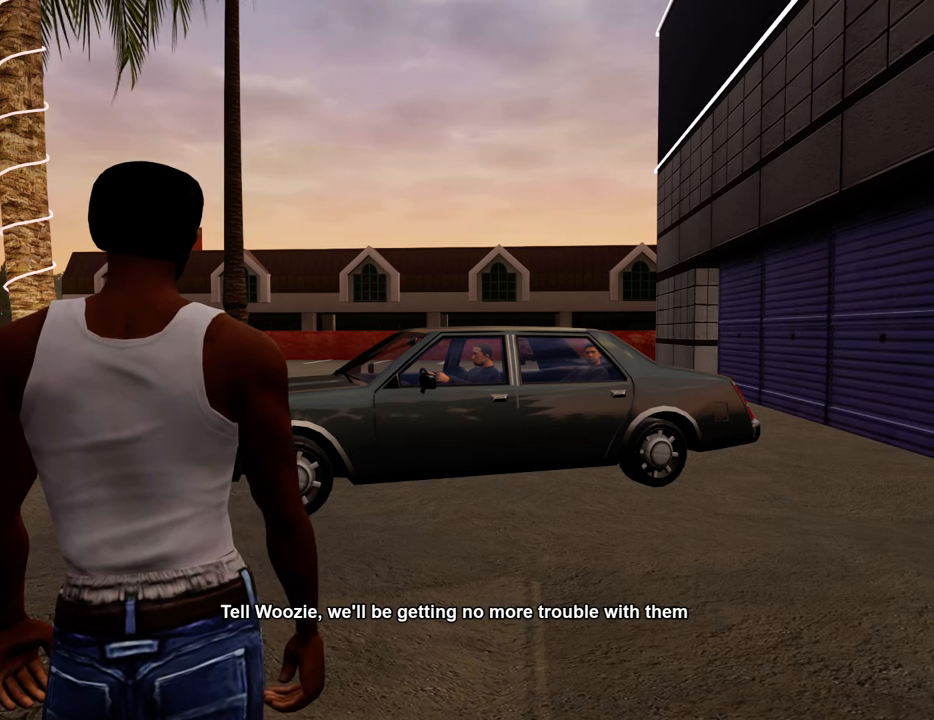
{"keys": ["space"], "mouse": [], "events": [[34, "a", "down"], [84, "space", "up"], [167, "a", "up"], [217, "space", "down"], [318, "a", "down"], [318, "space", "up"], [368, "a", "up"], [401, "d", "down"], [451, "d", "up"], [501, "space", "down"]]}
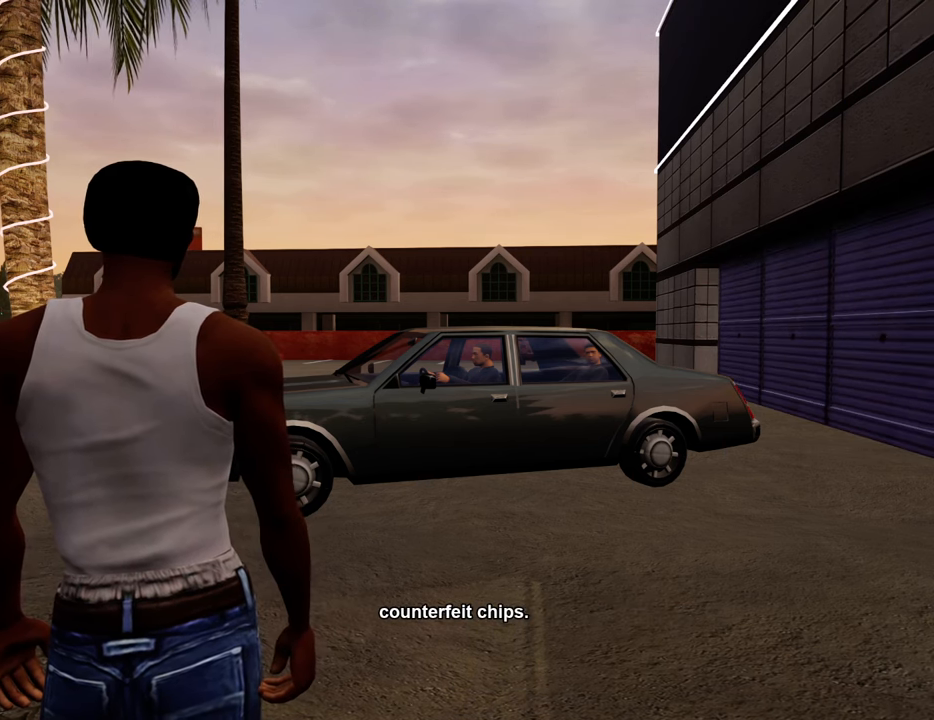
{"keys": [], "mouse": [], "events": [[50, "space", "up"]]}
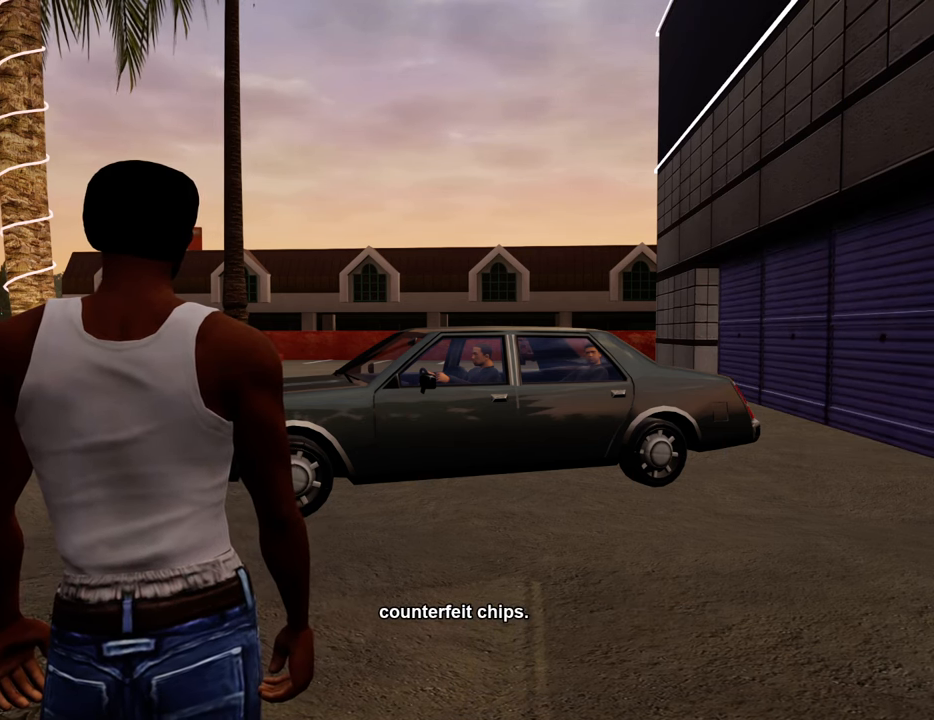
{"keys": ["space"], "mouse": [], "events": [[17, "space", "down"], [117, "space", "up"], [301, "space", "down"], [351, "space", "up"], [485, "space", "down"]]}
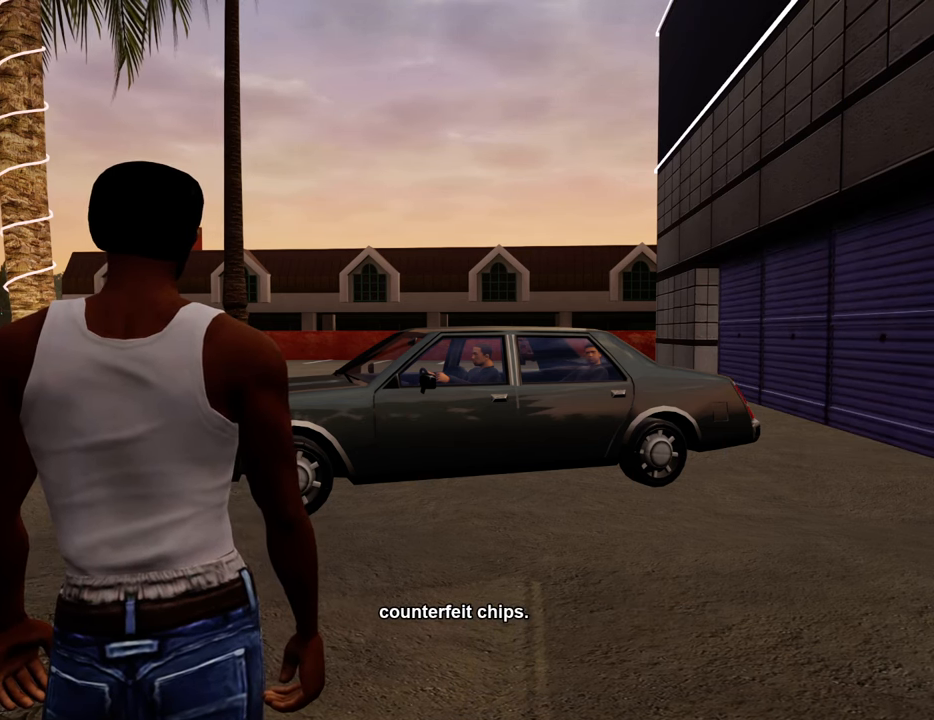
{"keys": [], "mouse": [], "events": [[83, "space", "up"]]}
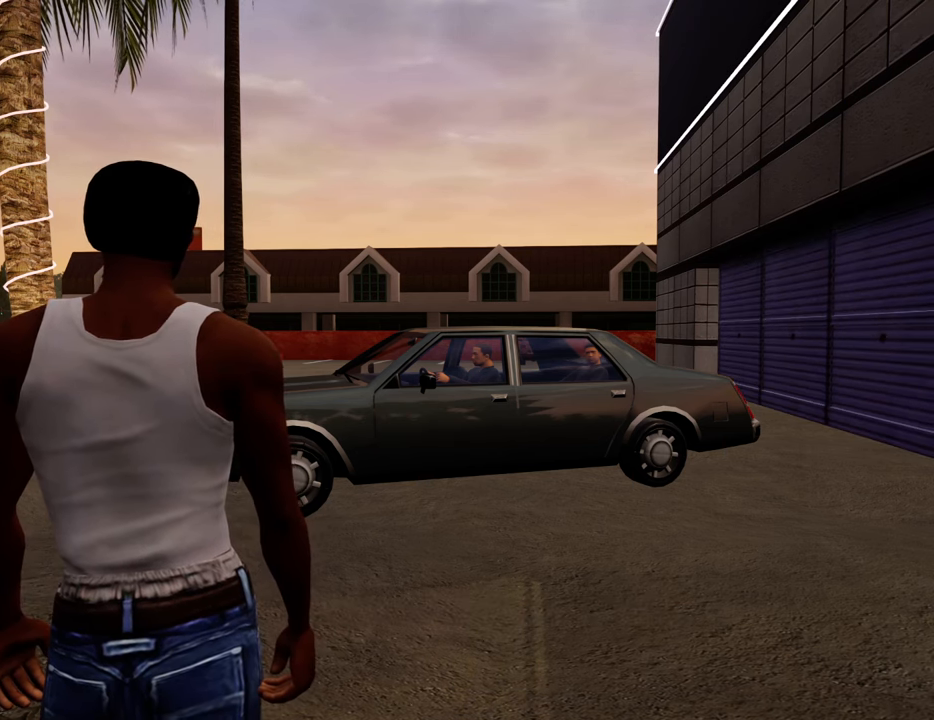
{"keys": [], "mouse": [], "events": []}
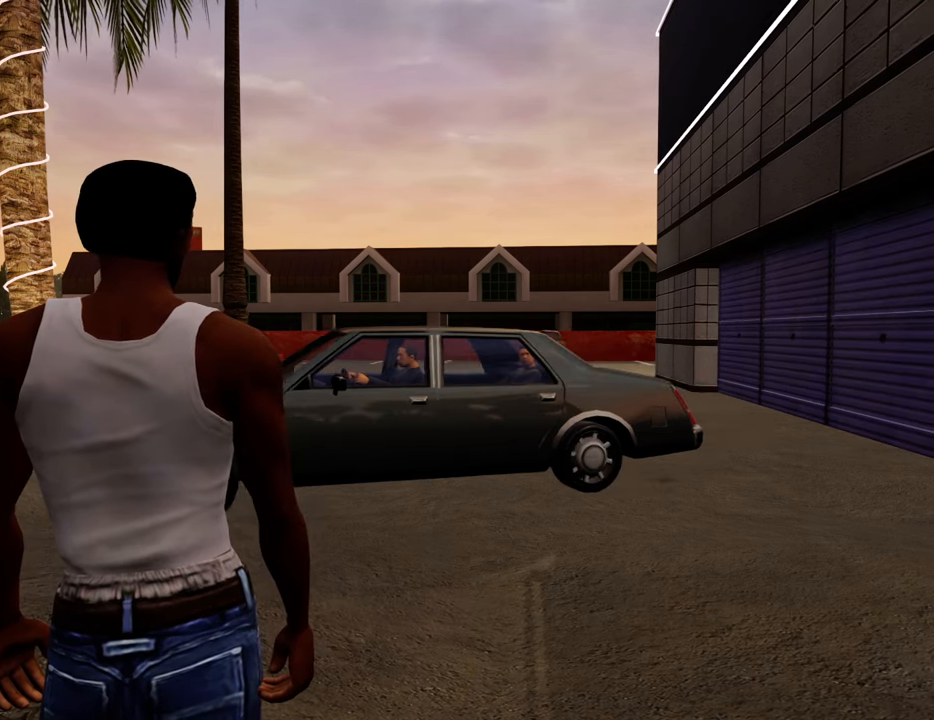
{"keys": [], "mouse": [], "events": []}
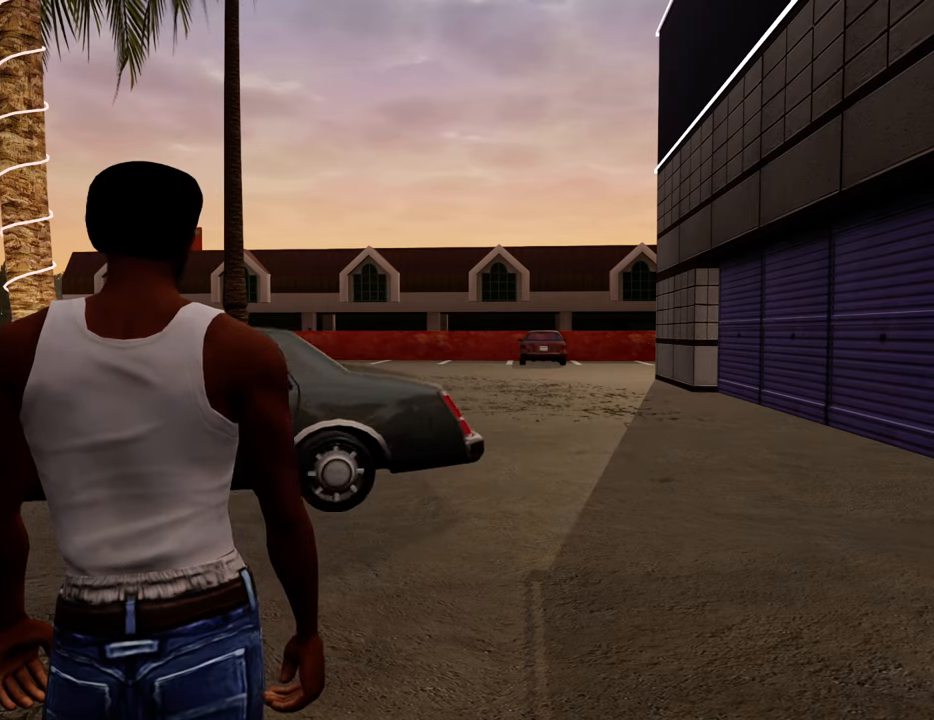
{"keys": [], "mouse": [], "events": []}
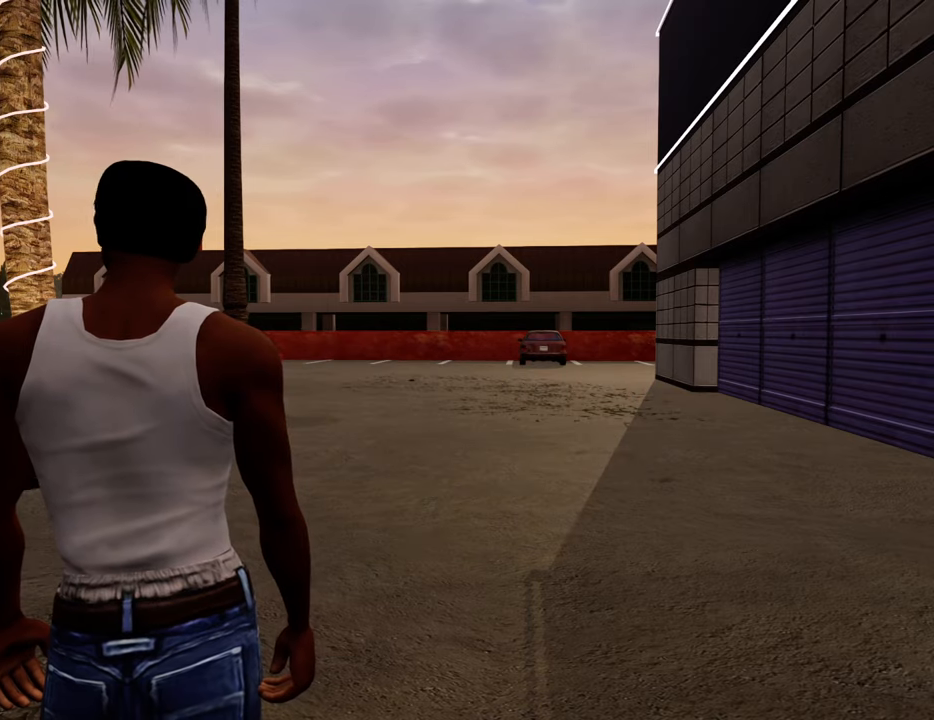
{"keys": [], "mouse": [], "events": []}
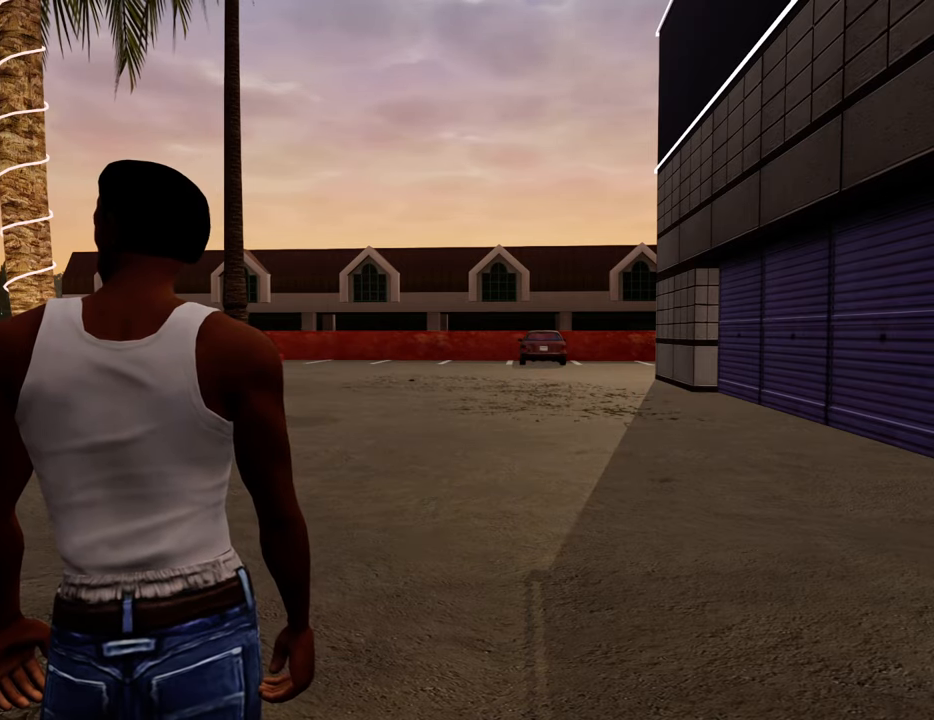
{"keys": [], "mouse": [], "events": [[134, "a", "down"], [234, "a", "up"], [234, "d", "down"], [368, "d", "up"]]}
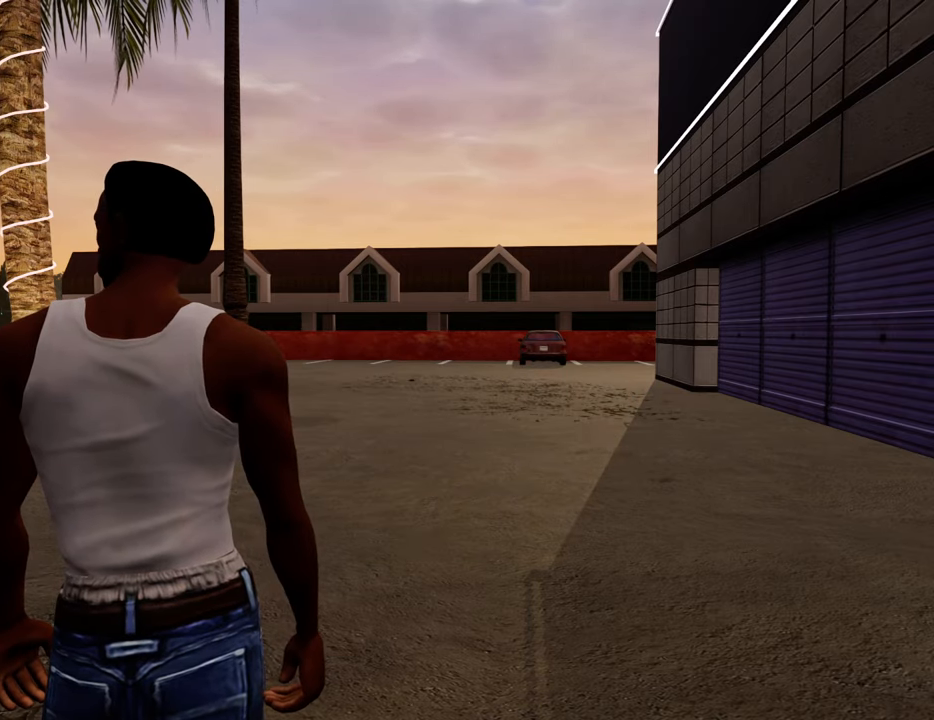
{"keys": ["a", "space", "w"], "mouse": [], "events": [[117, "a", "down"], [117, "w", "down"], [251, "space", "down"]]}
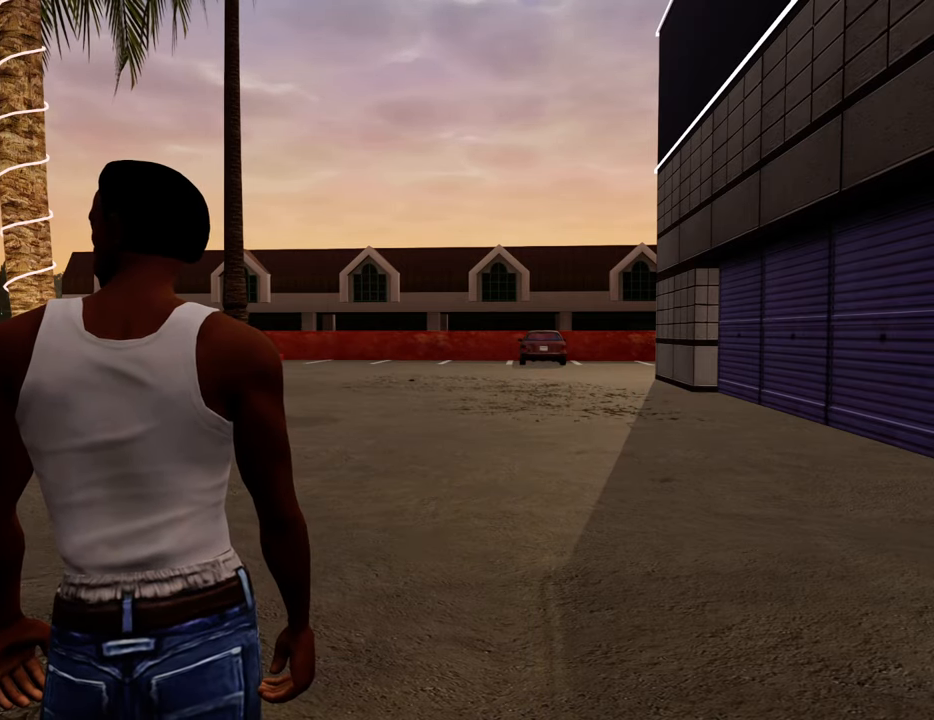
{"keys": ["a", "w"], "mouse": [], "events": [[368, "a", "up"], [368, "space", "up"], [368, "w", "up"], [502, "a", "down"], [502, "w", "down"]]}
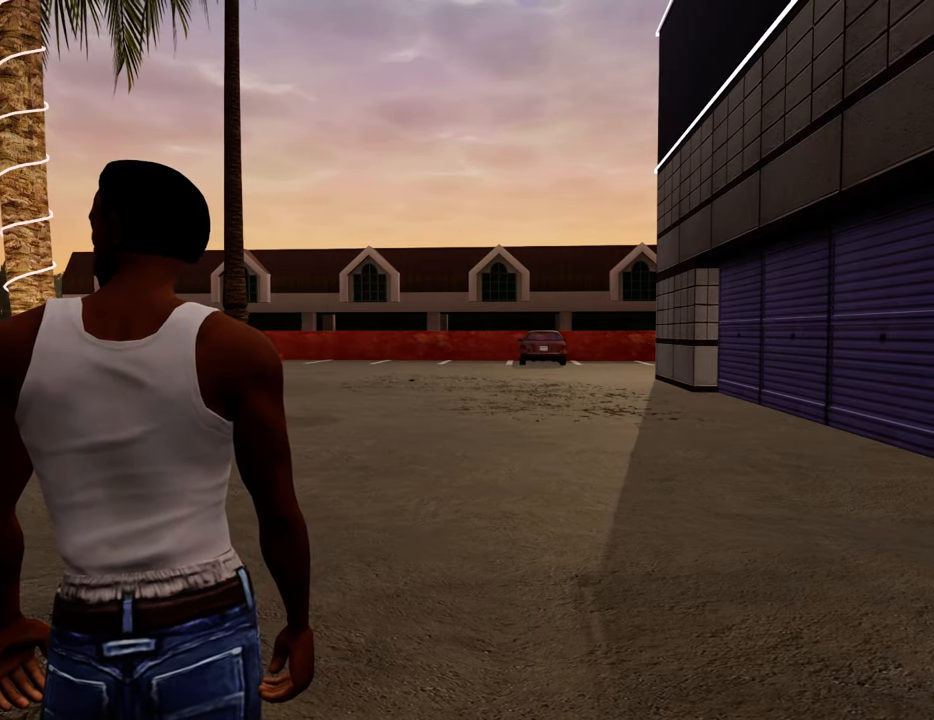
{"keys": ["a", "space", "w"], "mouse": [], "events": [[100, "space", "down"]]}
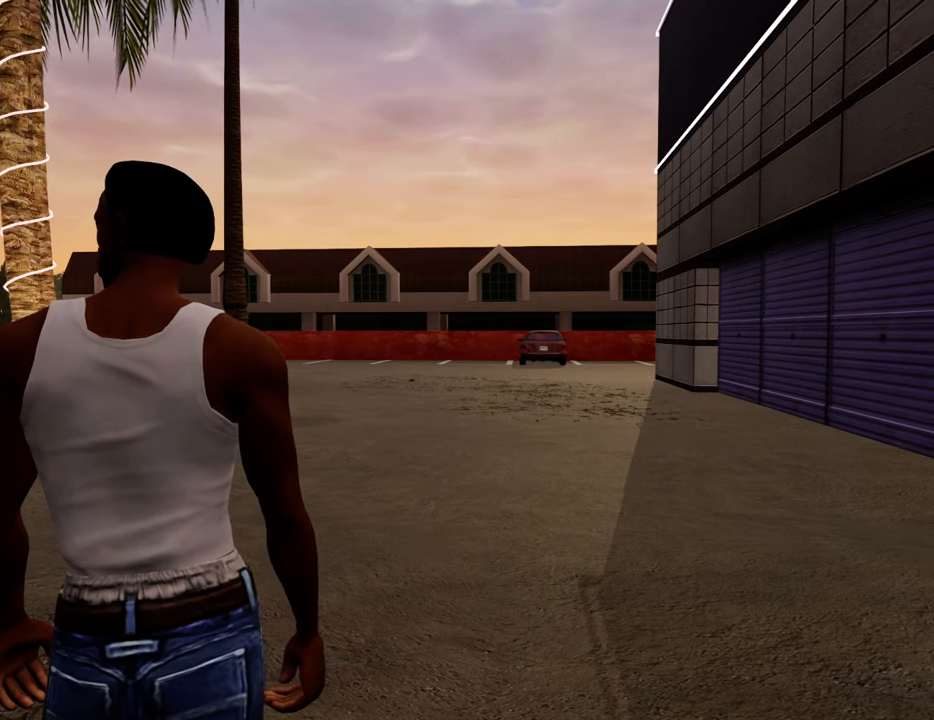
{"keys": ["a", "space", "w"], "mouse": [], "events": []}
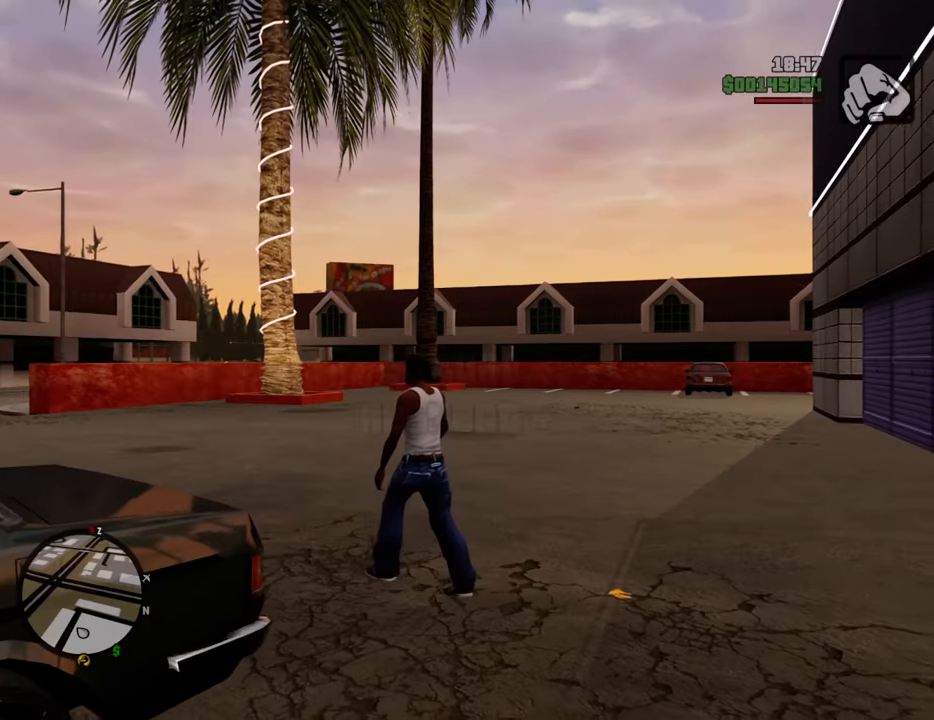
{"keys": ["a", "space", "w"], "mouse": [], "events": []}
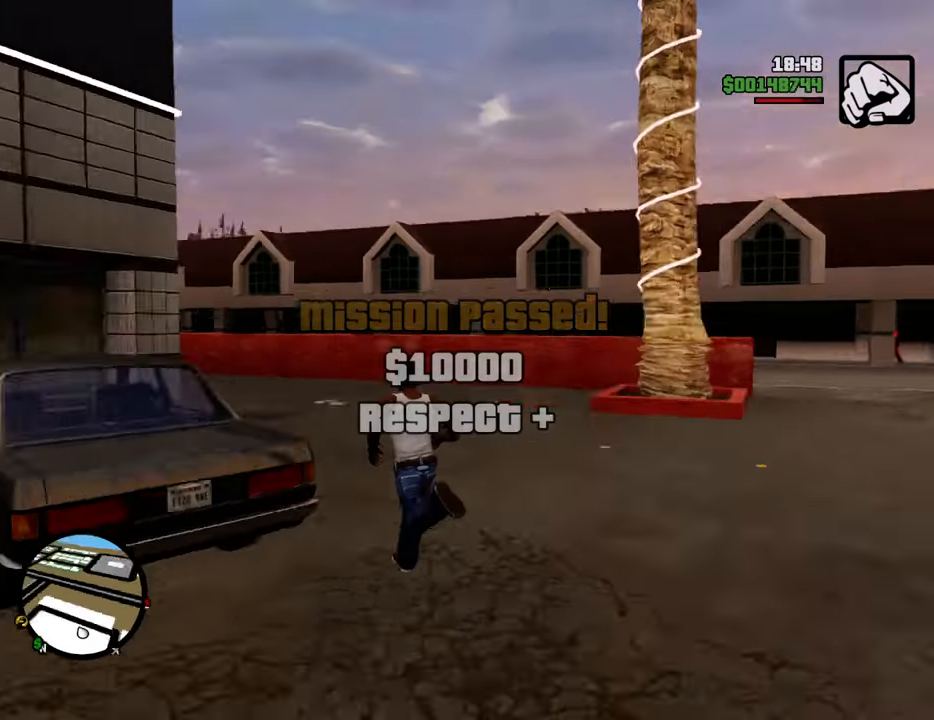
{"keys": ["a", "space"], "mouse": [], "events": [[67, "w", "up"]]}